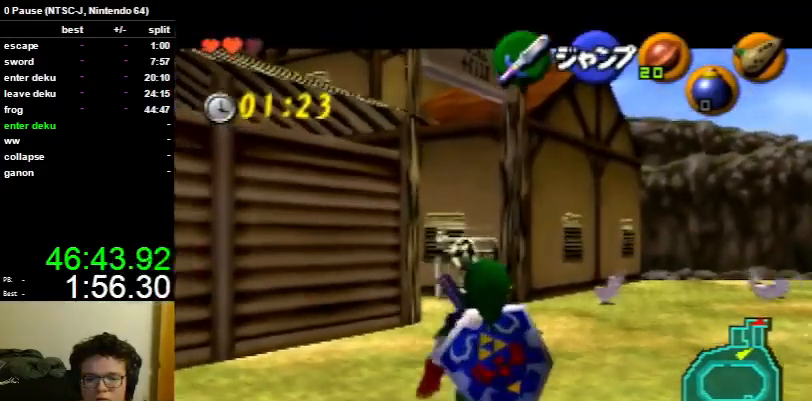
Gameplay with a controller (Nintendo layout); each line is a JSON object with the inputs held at the frame after it. "events" lists button and stick changes between this image and that frame as [ms after this image, input, new state], when the widget could be followed in between. Not read: L3 R3.
{"buttons": ["L1"], "left_stick": "down", "right_stick": "center", "events": []}
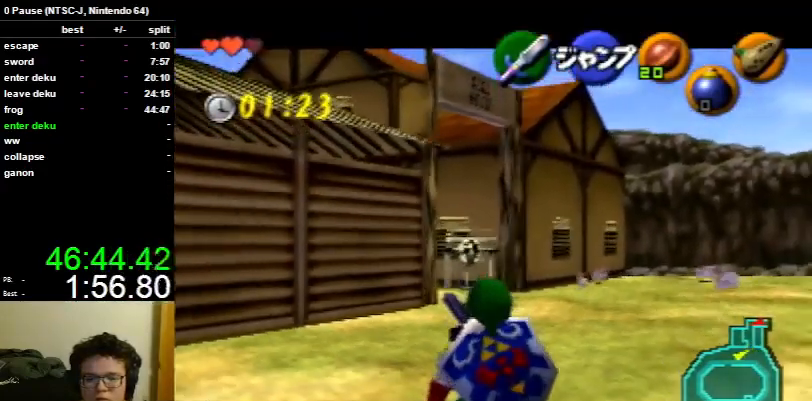
{"buttons": ["L1"], "left_stick": "down", "right_stick": "center", "events": []}
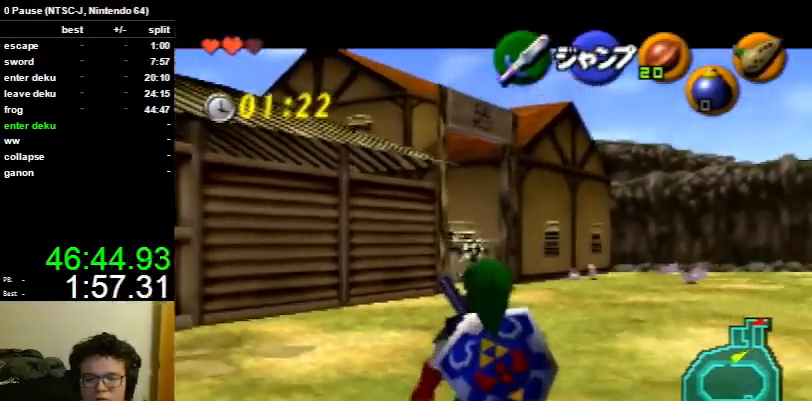
{"buttons": ["L1"], "left_stick": "down", "right_stick": "center", "events": []}
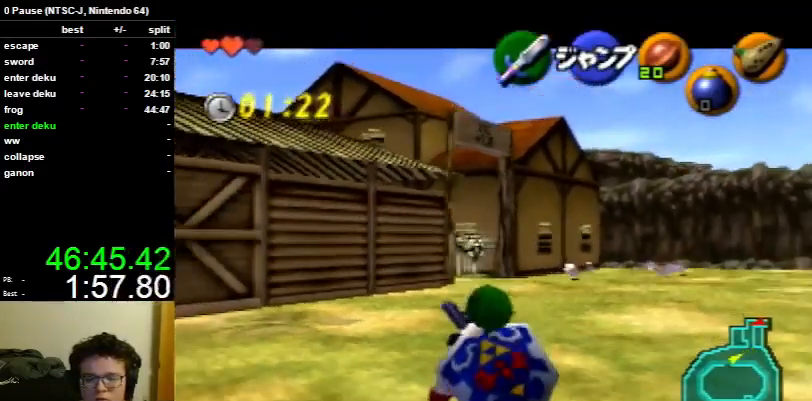
{"buttons": ["L1"], "left_stick": "down", "right_stick": "center", "events": []}
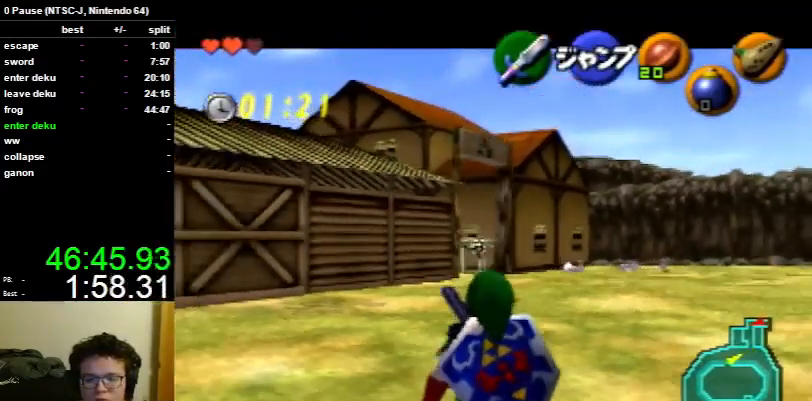
{"buttons": ["L1"], "left_stick": "down", "right_stick": "center", "events": []}
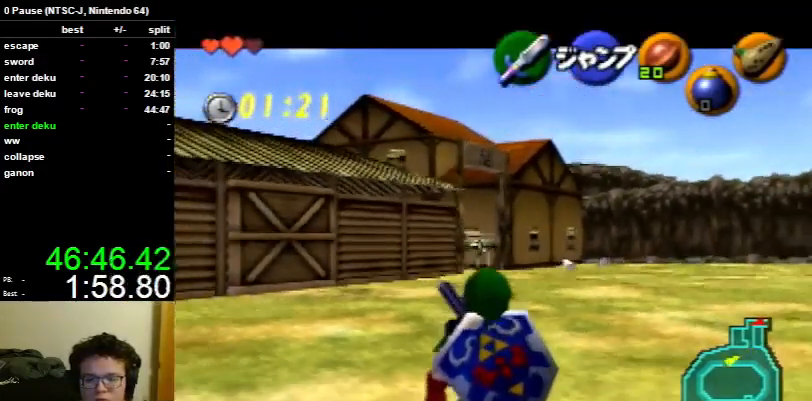
{"buttons": ["L1"], "left_stick": "down", "right_stick": "center", "events": []}
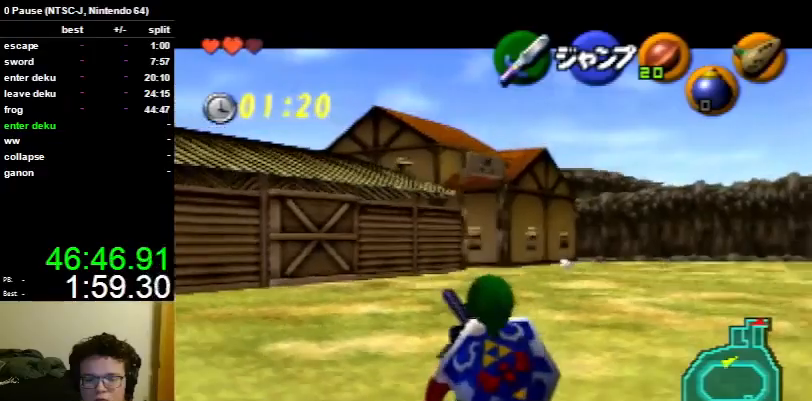
{"buttons": ["L1"], "left_stick": "down", "right_stick": "center", "events": []}
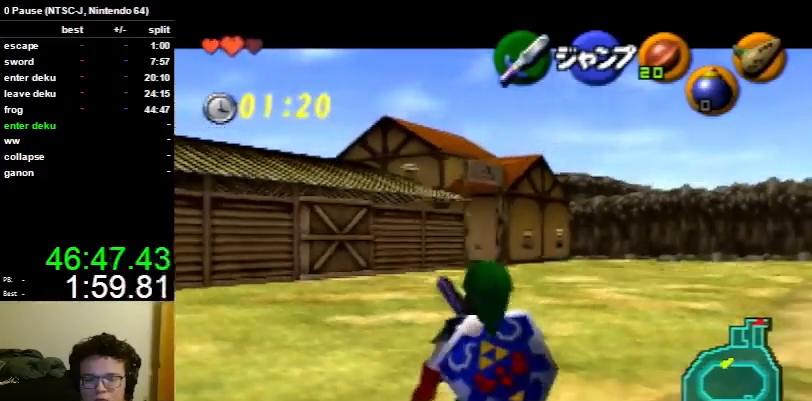
{"buttons": ["L1"], "left_stick": "down", "right_stick": "center", "events": []}
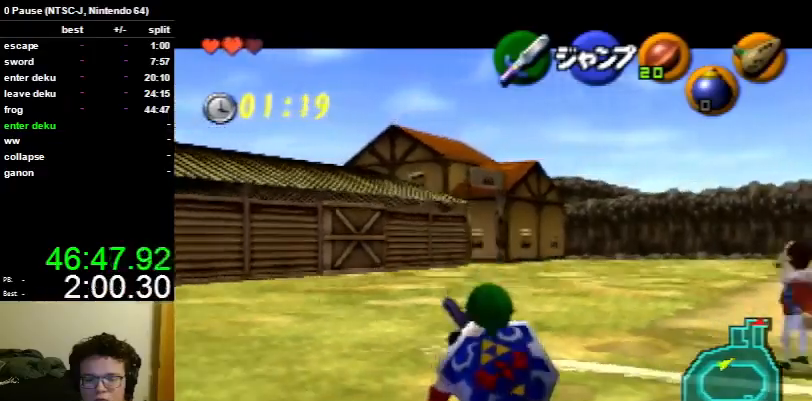
{"buttons": ["L1"], "left_stick": "down", "right_stick": "center", "events": []}
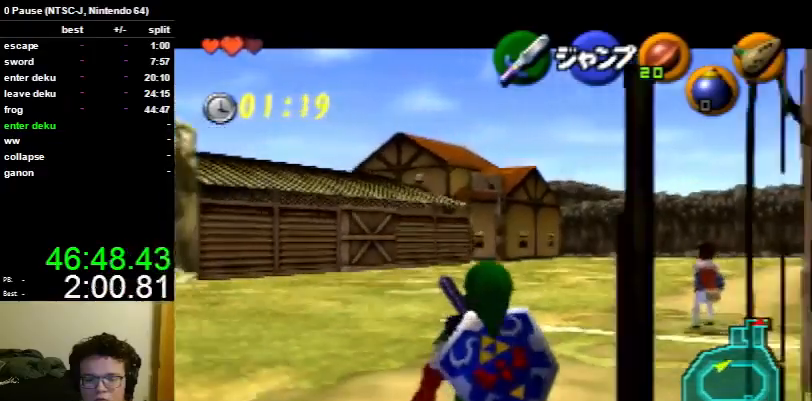
{"buttons": ["L1"], "left_stick": "down", "right_stick": "center", "events": []}
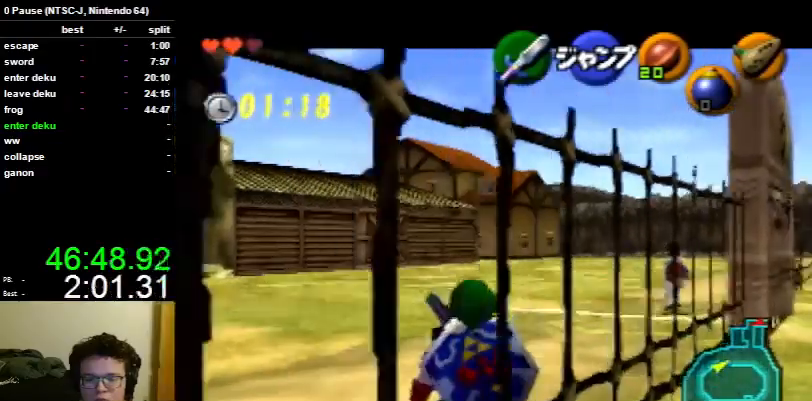
{"buttons": ["L1"], "left_stick": "down", "right_stick": "center", "events": []}
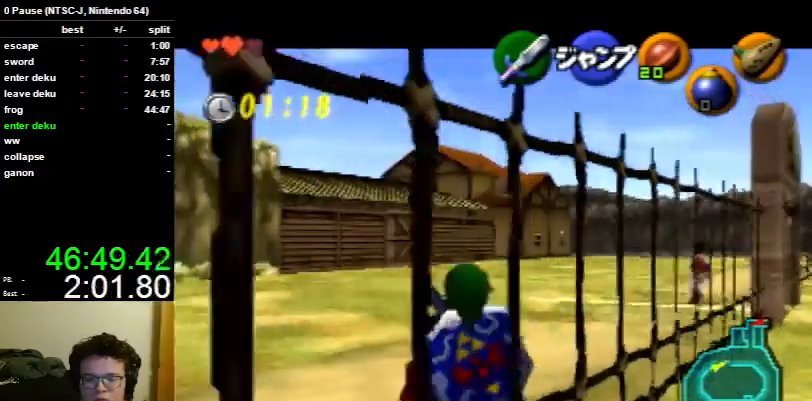
{"buttons": ["L1"], "left_stick": "down", "right_stick": "center", "events": []}
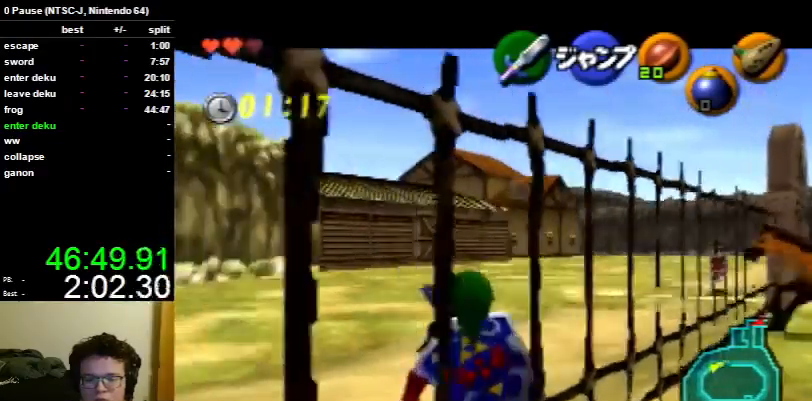
{"buttons": ["L1"], "left_stick": "down", "right_stick": "center", "events": []}
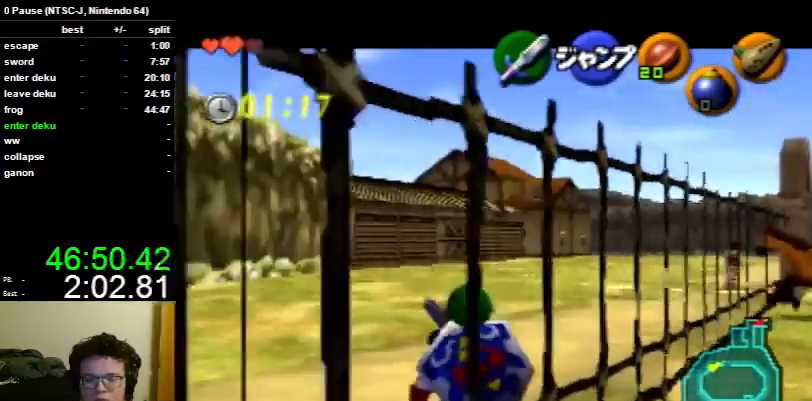
{"buttons": ["L1"], "left_stick": "down", "right_stick": "center", "events": []}
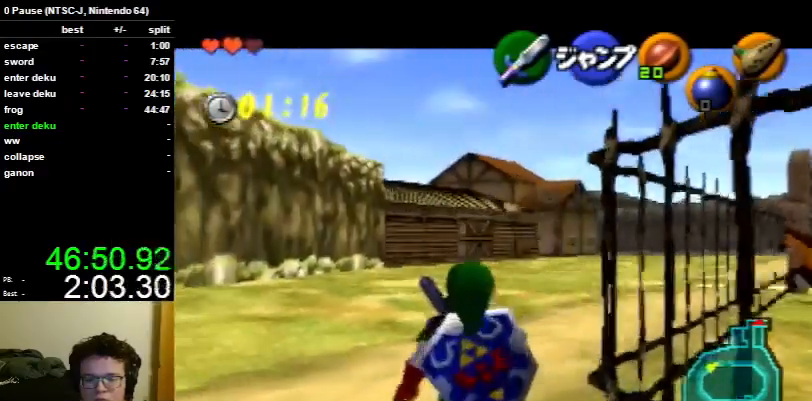
{"buttons": ["L1"], "left_stick": "down", "right_stick": "center", "events": []}
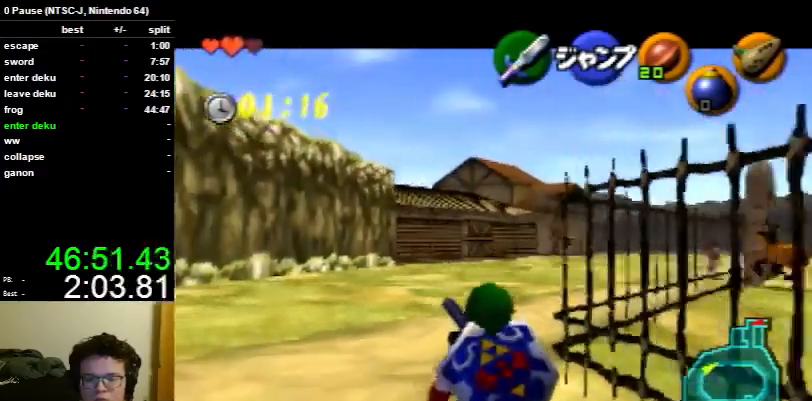
{"buttons": ["L1"], "left_stick": "down", "right_stick": "center", "events": []}
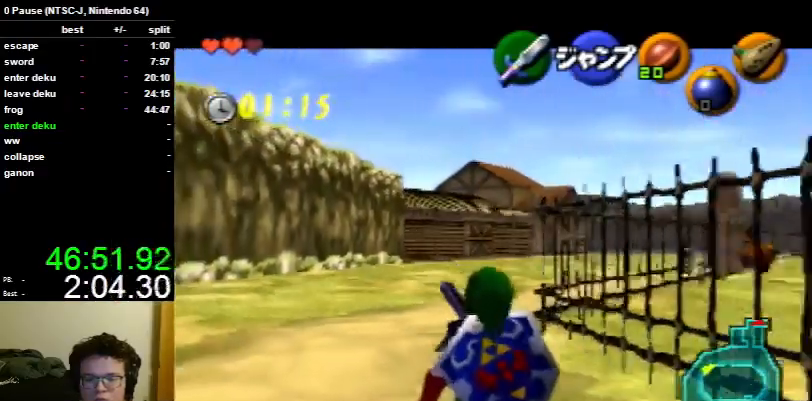
{"buttons": [], "left_stick": "down-right", "right_stick": "center", "events": [[433, "L1", "up"], [467, "left_stick", "down-right"]]}
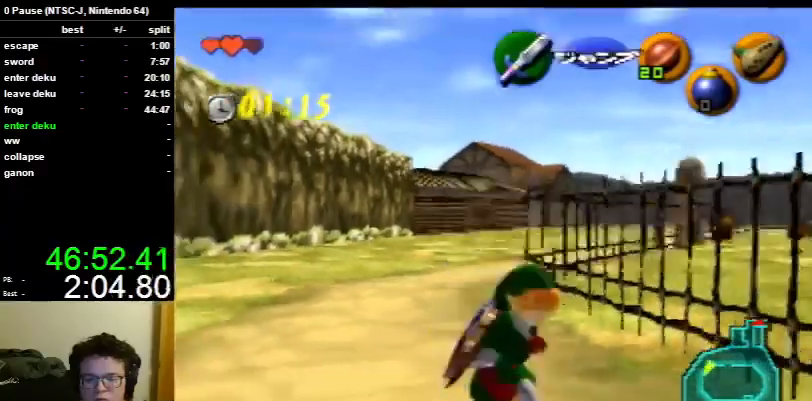
{"buttons": [], "left_stick": "up", "right_stick": "center", "events": [[133, "A", "down"], [267, "L1", "down"], [300, "A", "up"], [300, "left_stick", "up-right"], [367, "L1", "up"], [467, "left_stick", "up"]]}
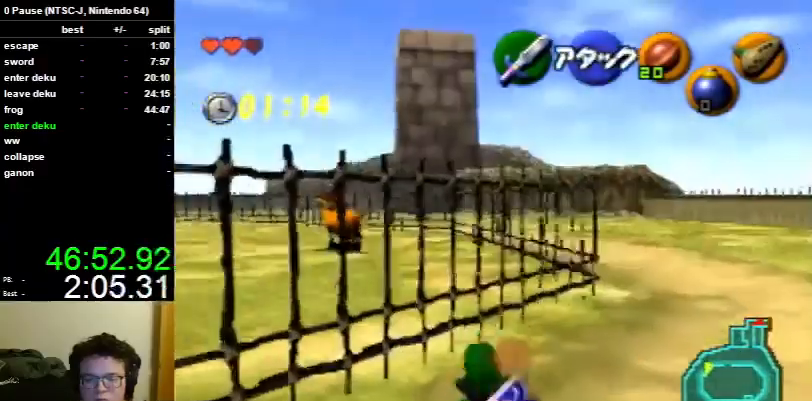
{"buttons": [], "left_stick": "up", "right_stick": "center", "events": []}
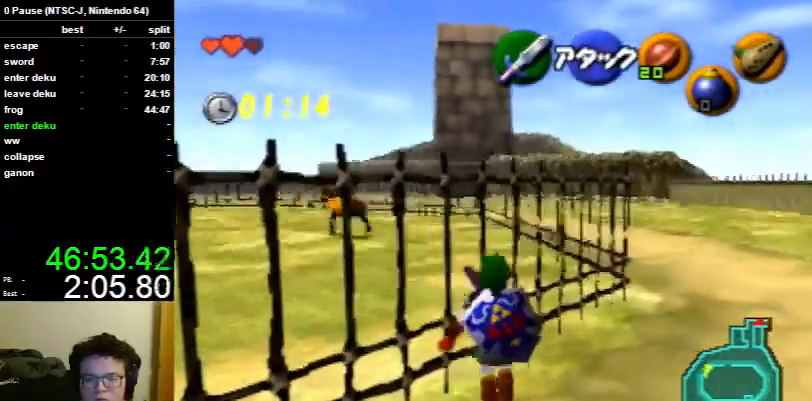
{"buttons": [], "left_stick": "up", "right_stick": "center", "events": [[67, "A", "down"], [233, "A", "up"]]}
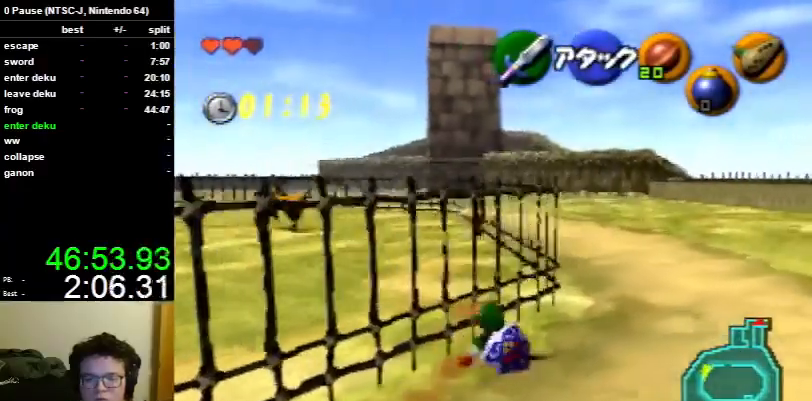
{"buttons": [], "left_stick": "up", "right_stick": "center", "events": []}
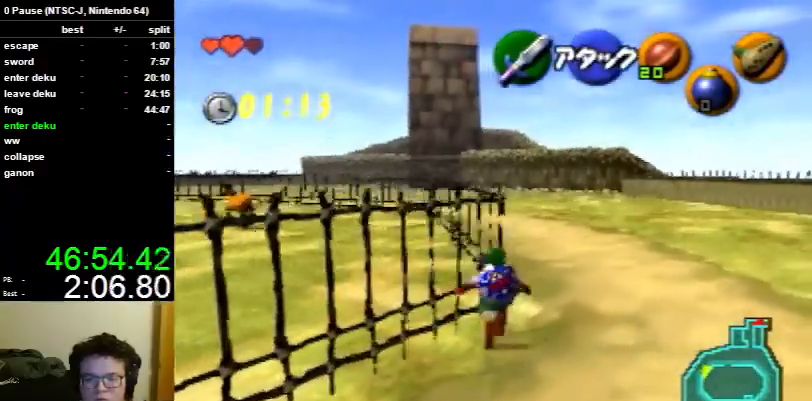
{"buttons": ["A"], "left_stick": "up", "right_stick": "center", "events": [[400, "A", "down"]]}
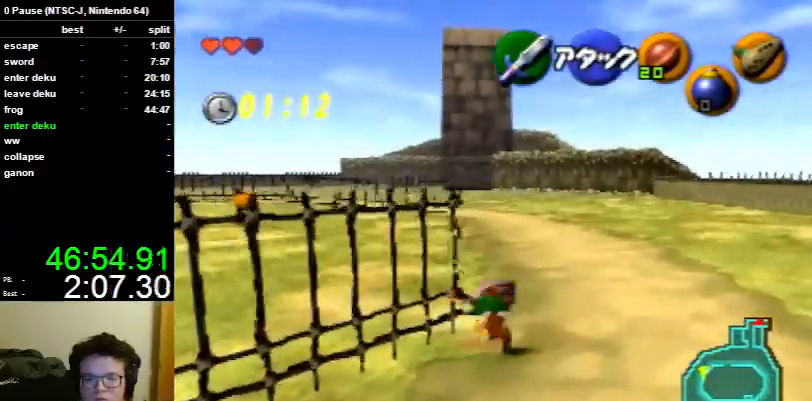
{"buttons": [], "left_stick": "up", "right_stick": "center", "events": [[67, "A", "up"]]}
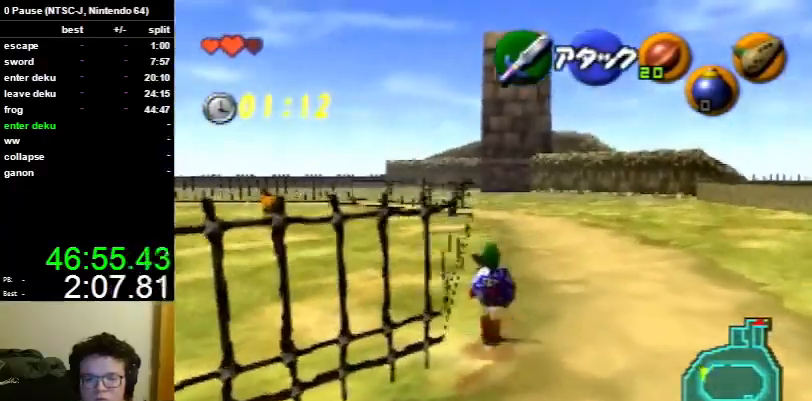
{"buttons": [], "left_stick": "down", "right_stick": "center", "events": [[400, "left_stick", "down"]]}
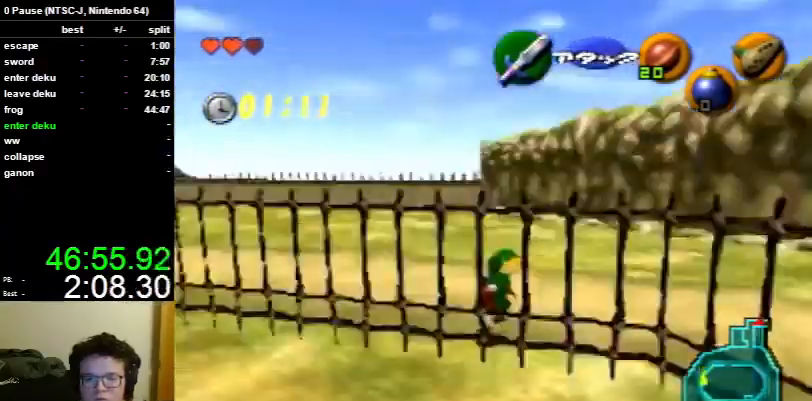
{"buttons": ["L1"], "left_stick": "down", "right_stick": "center", "events": [[33, "L1", "down"]]}